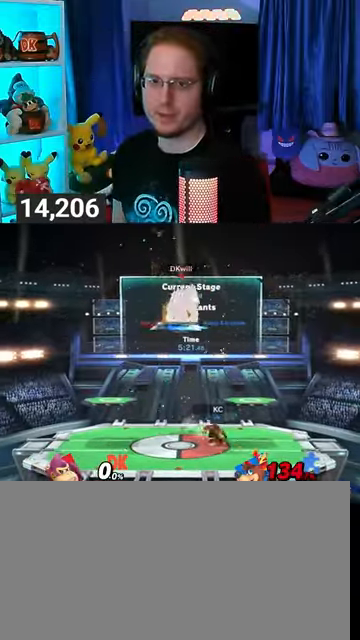
Gameplay with a controller (Nintendo layout); each line is a JSON object with the inputs held at the frame after it. "events" lists button and stick changes between this image and that frame as [ms after this image, input, new state], when the widget could be followed in between. Not read: L3 R3.
{"buttons": [], "left_stick": "center", "right_stick": "center", "events": [[133, "left_stick", "up-left"], [267, "left_stick", "center"], [300, "B", "down"], [367, "B", "up"]]}
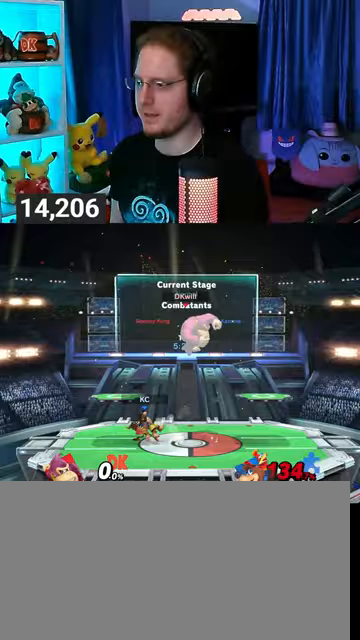
{"buttons": [], "left_stick": "center", "right_stick": "center", "events": [[367, "R1", "down"], [400, "R1", "up"]]}
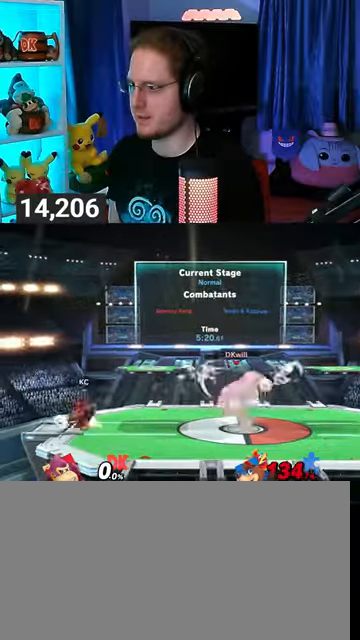
{"buttons": ["B"], "left_stick": "down", "right_stick": "center", "events": [[33, "left_stick", "left"], [400, "left_stick", "down"], [433, "B", "down"]]}
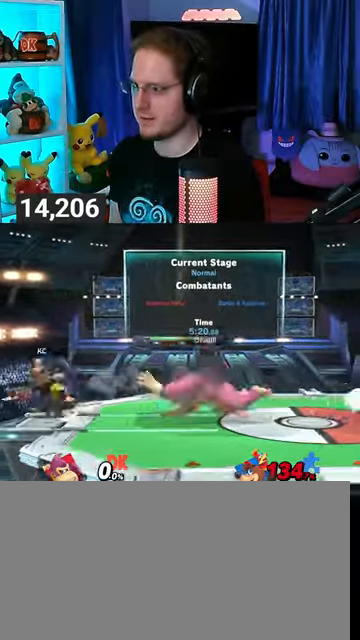
{"buttons": [], "left_stick": "down", "right_stick": "center", "events": [[33, "B", "up"]]}
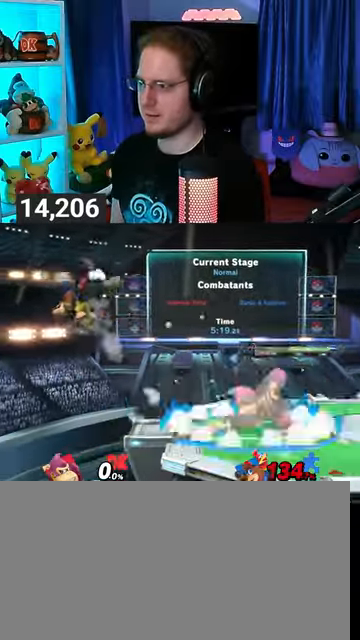
{"buttons": ["A"], "left_stick": "left", "right_stick": "center", "events": [[133, "left_stick", "center"], [300, "left_stick", "left"], [367, "Y", "down"], [433, "A", "down"], [467, "Y", "up"]]}
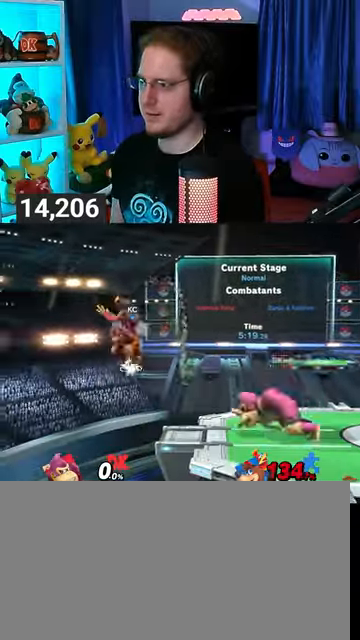
{"buttons": [], "left_stick": "left", "right_stick": "center", "events": [[500, "A", "up"]]}
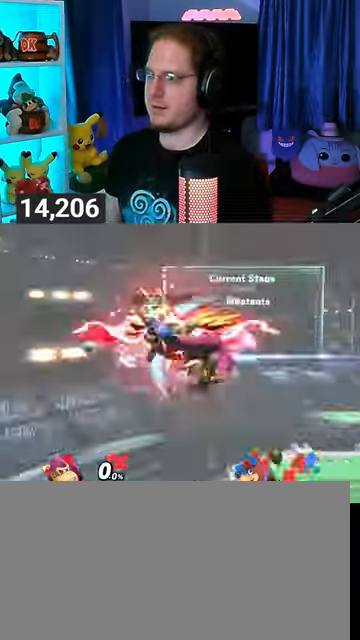
{"buttons": [], "left_stick": "right", "right_stick": "center", "events": [[167, "left_stick", "right"]]}
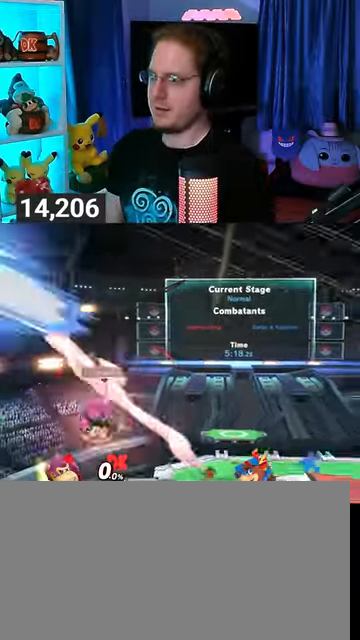
{"buttons": [], "left_stick": "center", "right_stick": "center", "events": [[100, "Y", "down"], [233, "Y", "up"], [267, "left_stick", "center"], [300, "B", "down"], [433, "B", "up"]]}
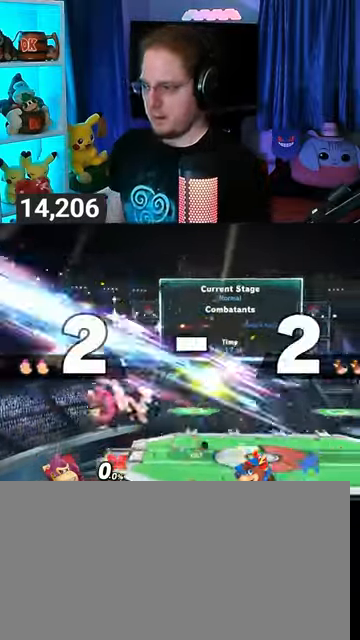
{"buttons": [], "left_stick": "center", "right_stick": "center", "events": []}
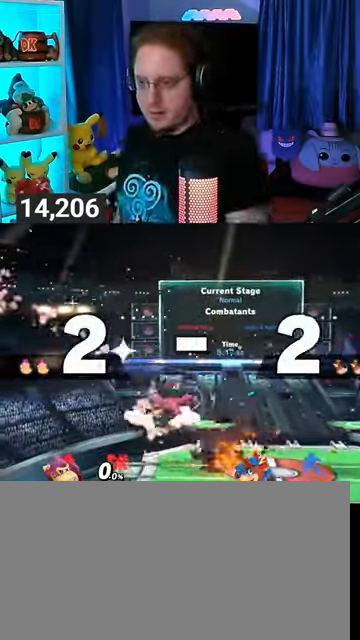
{"buttons": [], "left_stick": "center", "right_stick": "center", "events": []}
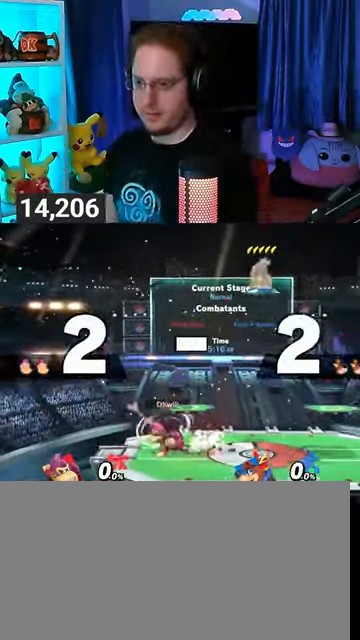
{"buttons": [], "left_stick": "center", "right_stick": "center", "events": []}
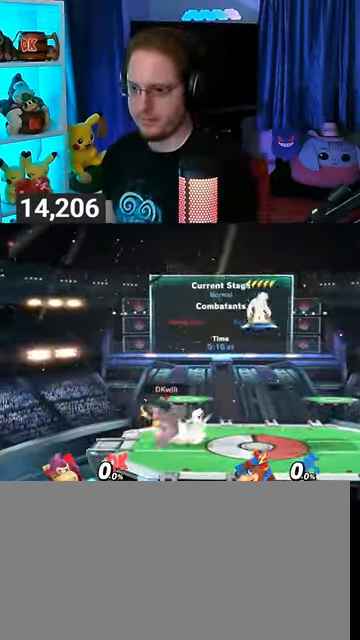
{"buttons": [], "left_stick": "left", "right_stick": "center", "events": [[400, "left_stick", "left"]]}
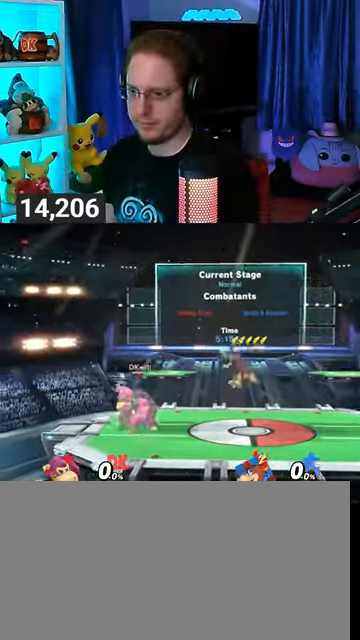
{"buttons": [], "left_stick": "left", "right_stick": "center", "events": [[167, "left_stick", "center"], [367, "left_stick", "left"]]}
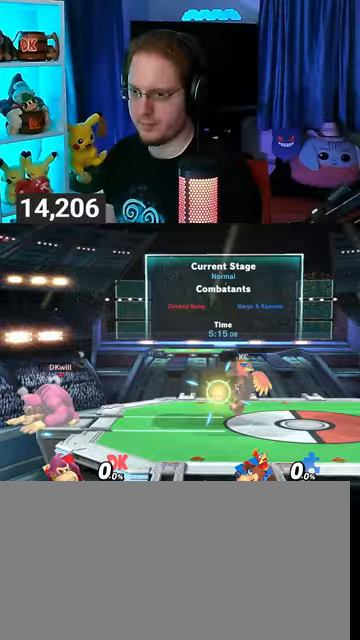
{"buttons": ["B"], "left_stick": "right", "right_stick": "center", "events": [[133, "left_stick", "down"], [333, "Y", "down"], [333, "left_stick", "up-right"], [433, "B", "down"], [433, "Y", "up"], [500, "left_stick", "right"]]}
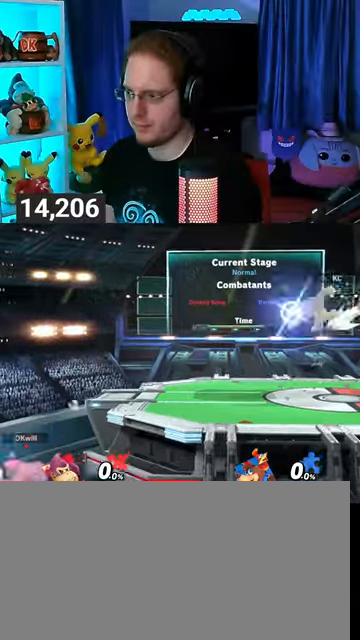
{"buttons": [], "left_stick": "up", "right_stick": "center", "events": [[133, "B", "up"], [367, "left_stick", "center"], [500, "left_stick", "up"]]}
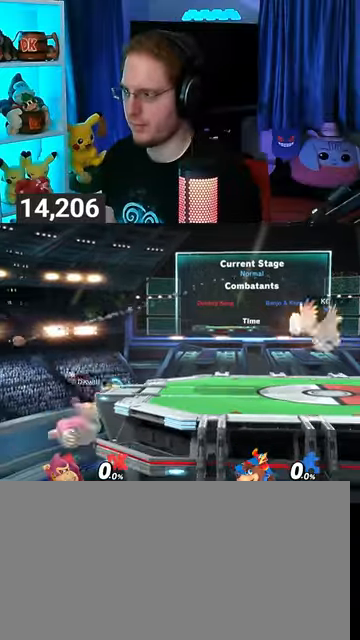
{"buttons": [], "left_stick": "right", "right_stick": "center", "events": [[267, "left_stick", "up-right"], [367, "left_stick", "right"]]}
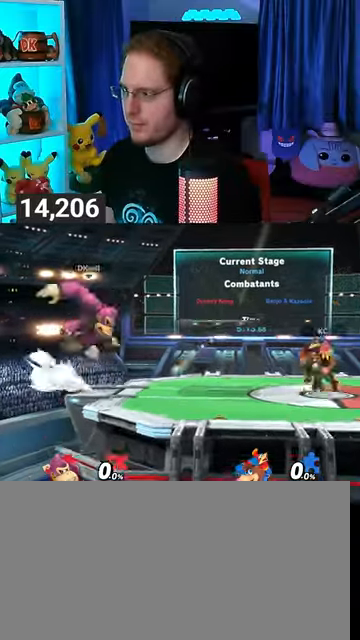
{"buttons": [], "left_stick": "center", "right_stick": "center", "events": [[200, "left_stick", "center"]]}
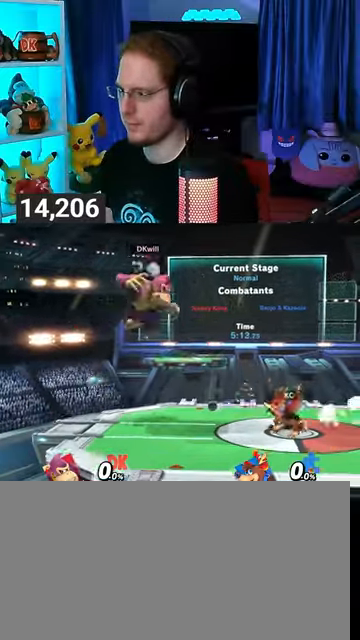
{"buttons": [], "left_stick": "right", "right_stick": "center", "events": [[100, "left_stick", "left"], [267, "Y", "down"], [300, "left_stick", "down"], [333, "Y", "up"], [367, "left_stick", "right"]]}
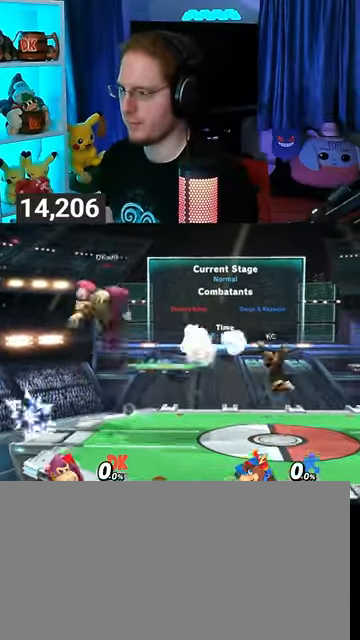
{"buttons": [], "left_stick": "down-right", "right_stick": "center", "events": [[400, "left_stick", "down-right"]]}
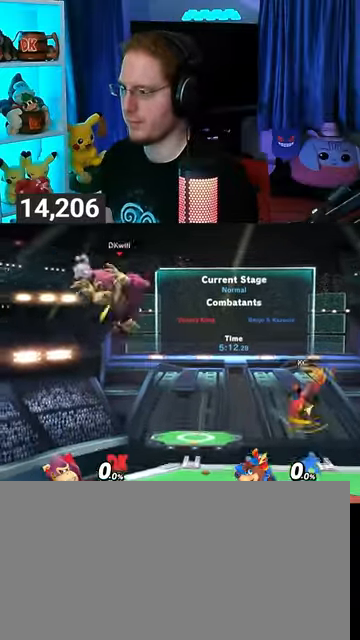
{"buttons": [], "left_stick": "center", "right_stick": "center", "events": [[300, "left_stick", "center"], [367, "left_stick", "left"], [500, "left_stick", "center"]]}
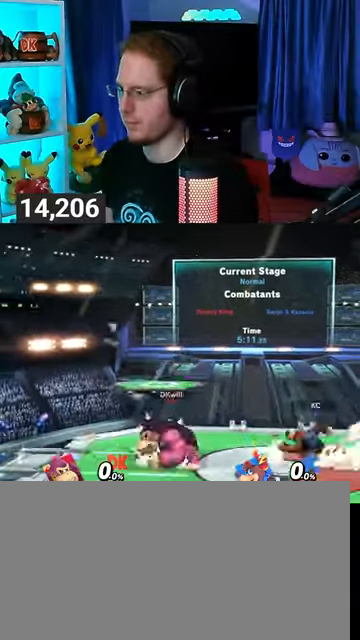
{"buttons": [], "left_stick": "down", "right_stick": "center", "events": [[333, "left_stick", "down"], [367, "B", "down"], [433, "B", "up"]]}
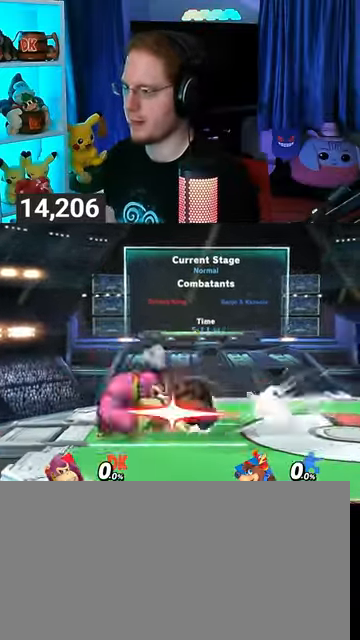
{"buttons": ["B"], "left_stick": "up", "right_stick": "center", "events": [[400, "B", "down"], [400, "left_stick", "up"], [433, "B", "up"], [500, "B", "down"]]}
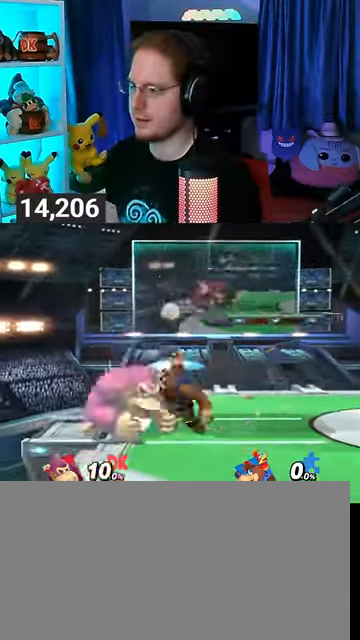
{"buttons": [], "left_stick": "up", "right_stick": "center", "events": [[33, "B", "up"], [100, "B", "down"], [167, "B", "up"], [200, "left_stick", "up-right"], [233, "B", "down"], [267, "B", "up"], [333, "B", "down"], [333, "left_stick", "up"], [367, "B", "up"], [433, "B", "down"], [500, "B", "up"]]}
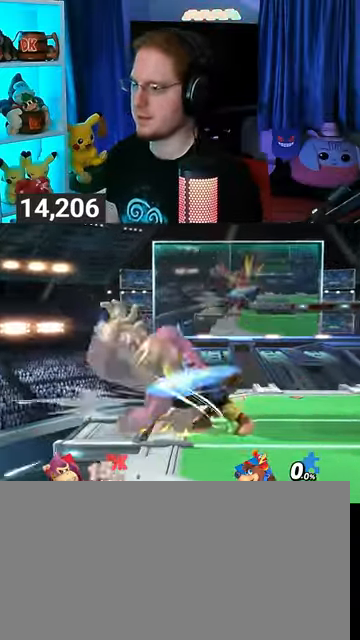
{"buttons": [], "left_stick": "up", "right_stick": "center", "events": [[67, "B", "down"], [167, "B", "up"], [200, "left_stick", "up-right"], [300, "Y", "down"], [367, "Y", "up"], [367, "left_stick", "up"], [433, "Y", "down"], [467, "Y", "up"]]}
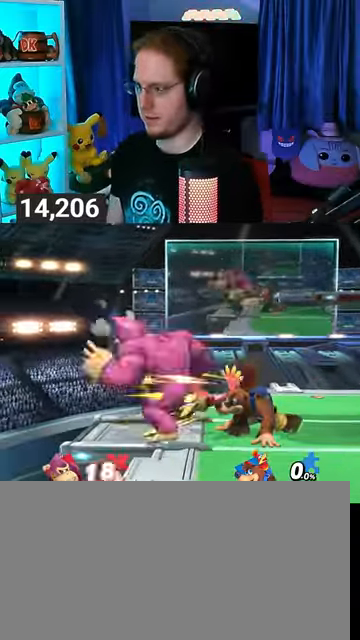
{"buttons": ["Y"], "left_stick": "up", "right_stick": "center", "events": [[33, "Y", "down"], [67, "left_stick", "up-right"], [100, "Y", "up"], [167, "Y", "down"], [233, "Y", "up"], [267, "Y", "down"], [333, "Y", "up"], [367, "Y", "down"], [433, "Y", "up"], [467, "Y", "down"], [467, "left_stick", "up"]]}
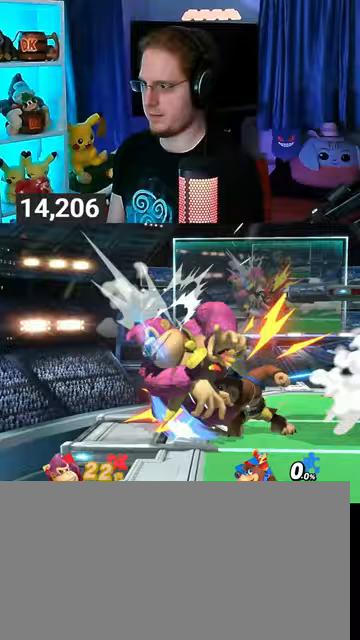
{"buttons": [], "left_stick": "right", "right_stick": "center", "events": [[67, "left_stick", "up-right"], [133, "Y", "up"], [300, "left_stick", "right"]]}
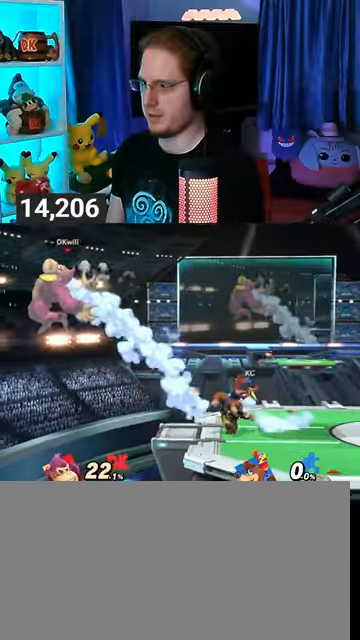
{"buttons": [], "left_stick": "right", "right_stick": "center", "events": []}
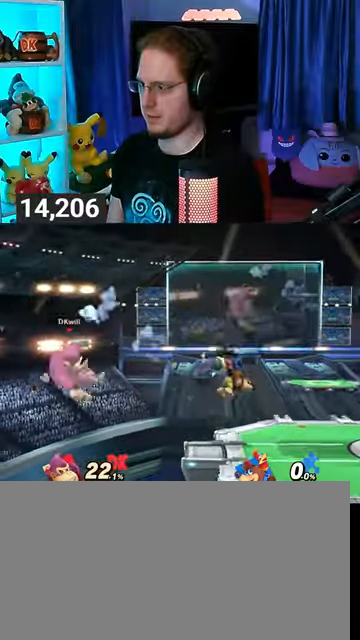
{"buttons": [], "left_stick": "right", "right_stick": "center", "events": []}